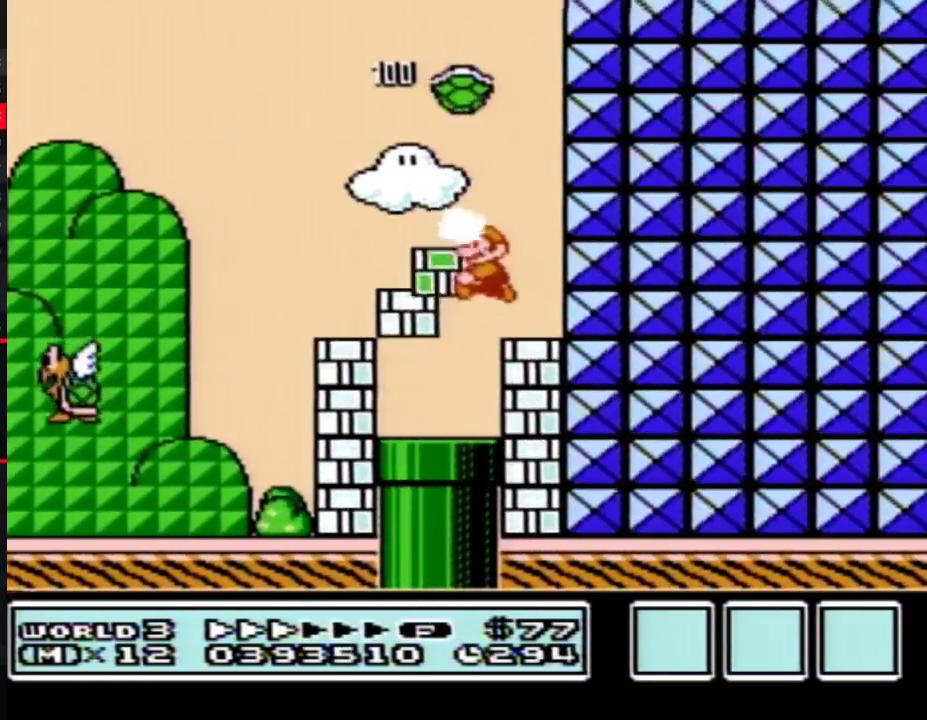
Gameplay with a controller (Nintendo layout); each line is a JSON object with the inputs held at the frame after it. "events" lists button and stick changes between this image and that frame as [ms after this image, input, new state], when the widget could be followed in between. Not read: L3 R3.
{"buttons": ["B"], "events": [[350, "DPAD_DOWN", "up"], [383, "DPAD_LEFT", "up"]]}
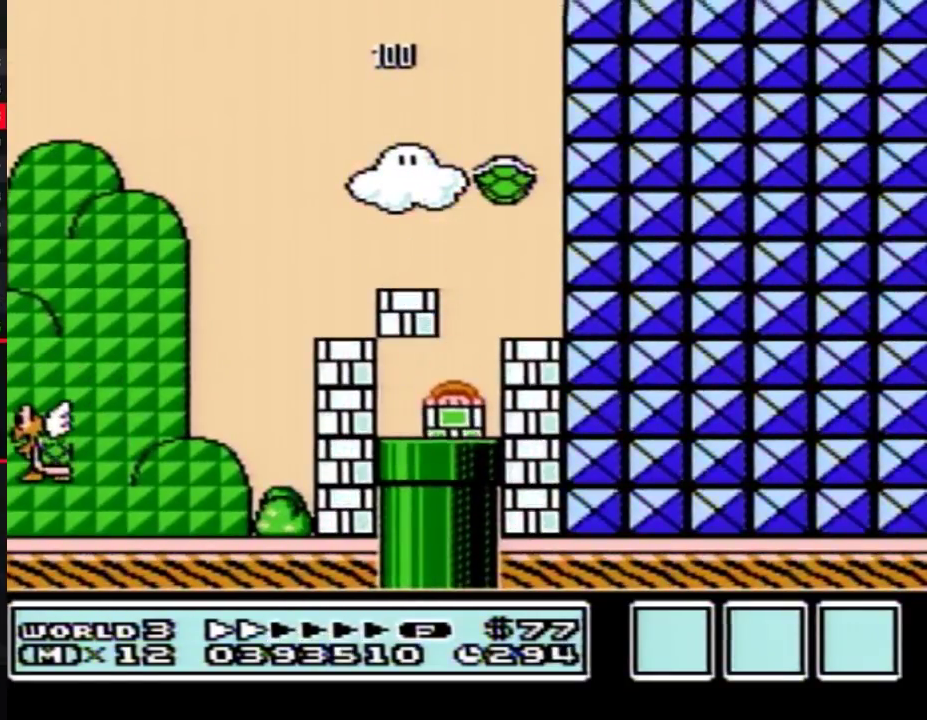
{"buttons": ["B"], "events": []}
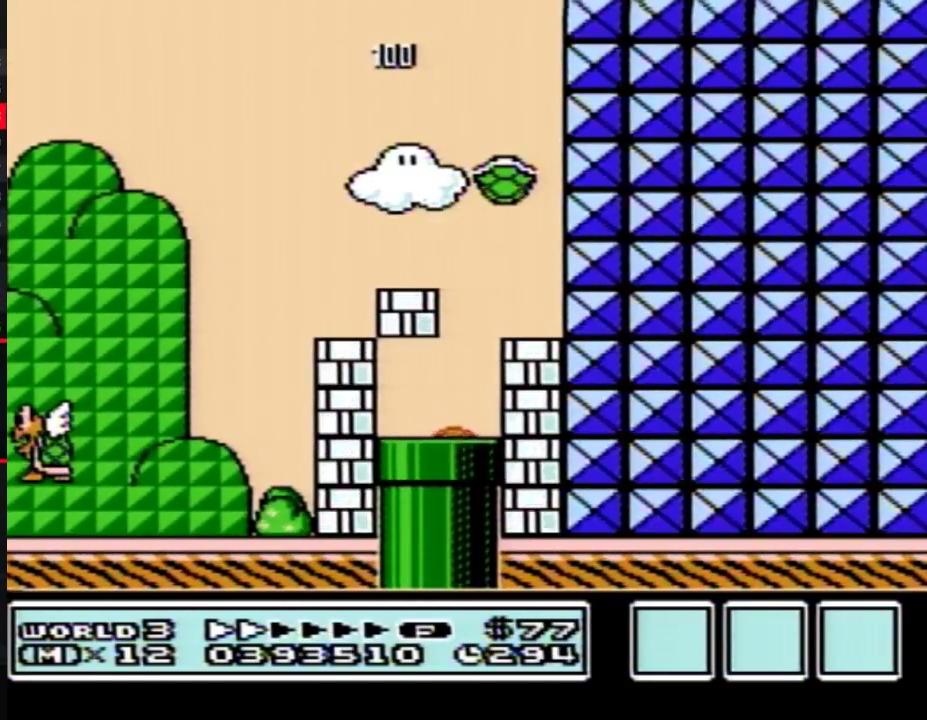
{"buttons": ["B"], "events": []}
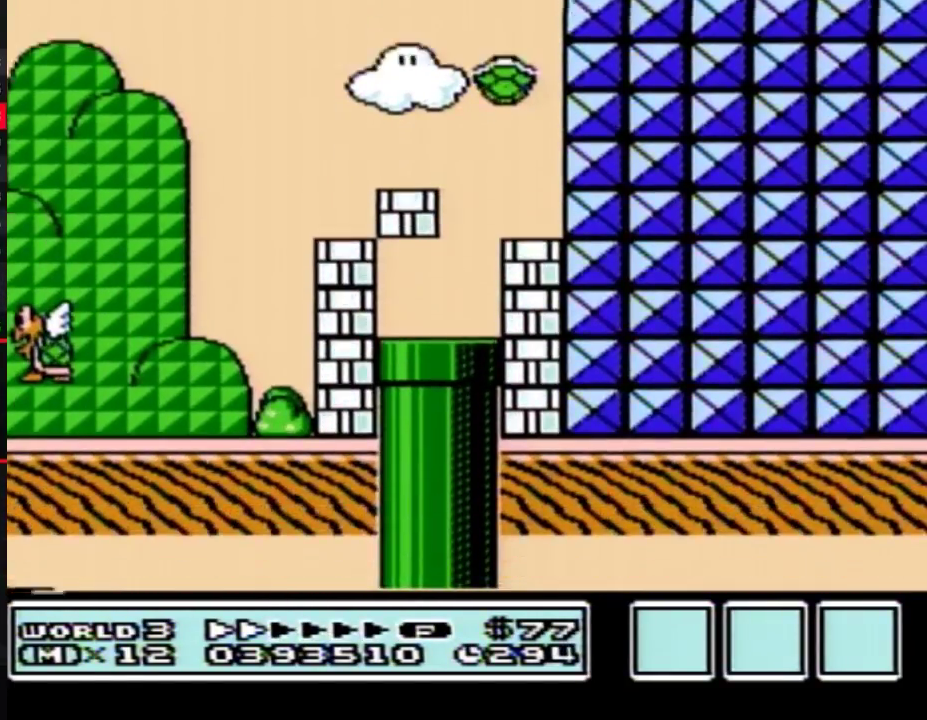
{"buttons": ["B", "DPAD_RIGHT"], "events": [[167, "DPAD_RIGHT", "down"]]}
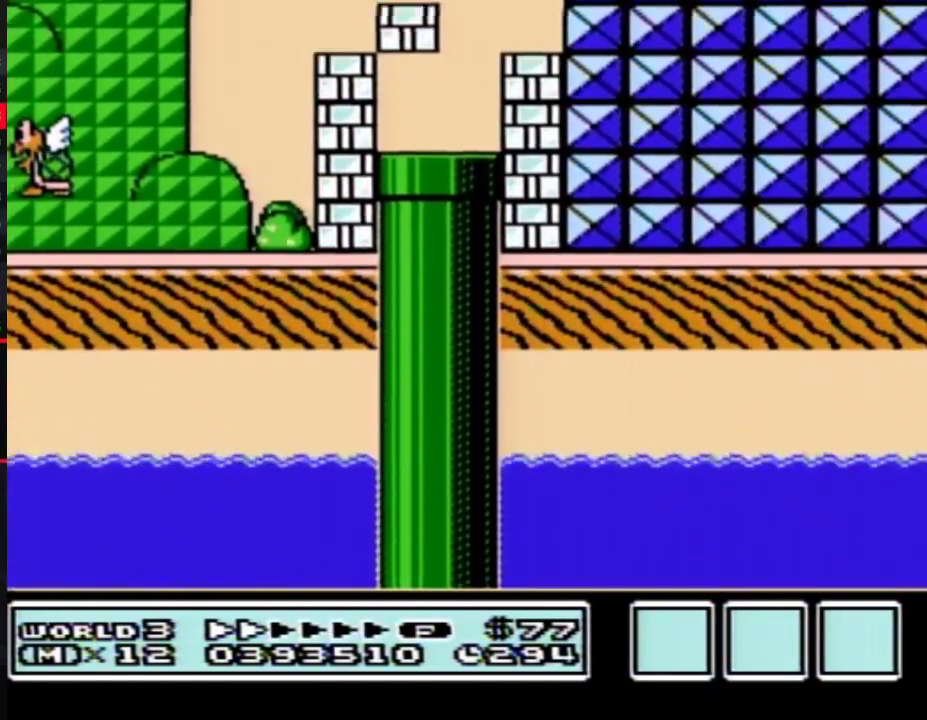
{"buttons": ["B", "DPAD_RIGHT"], "events": []}
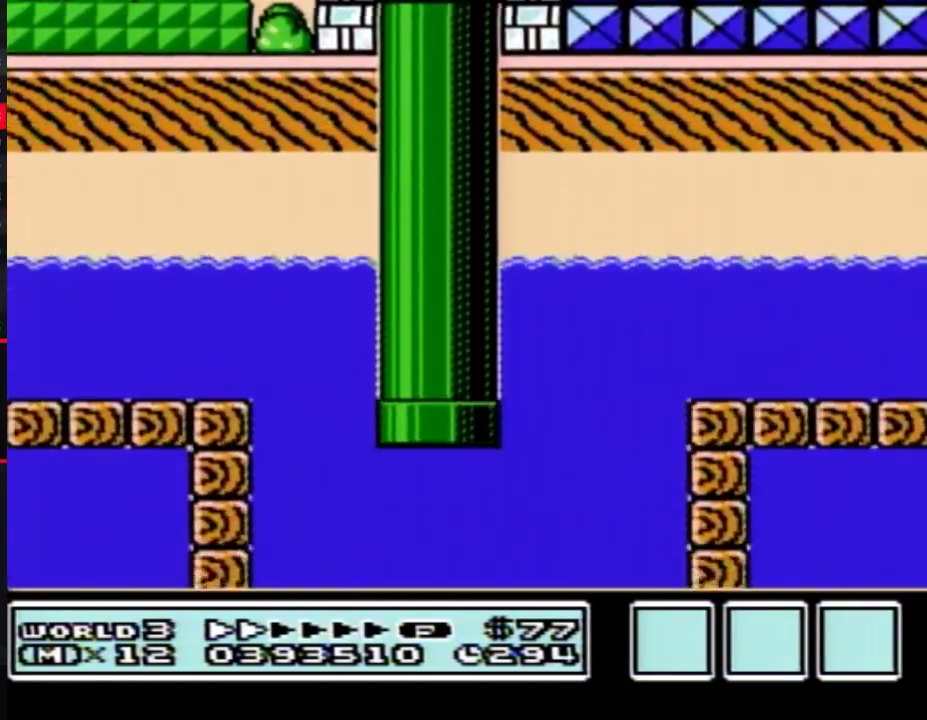
{"buttons": ["B", "DPAD_RIGHT"], "events": []}
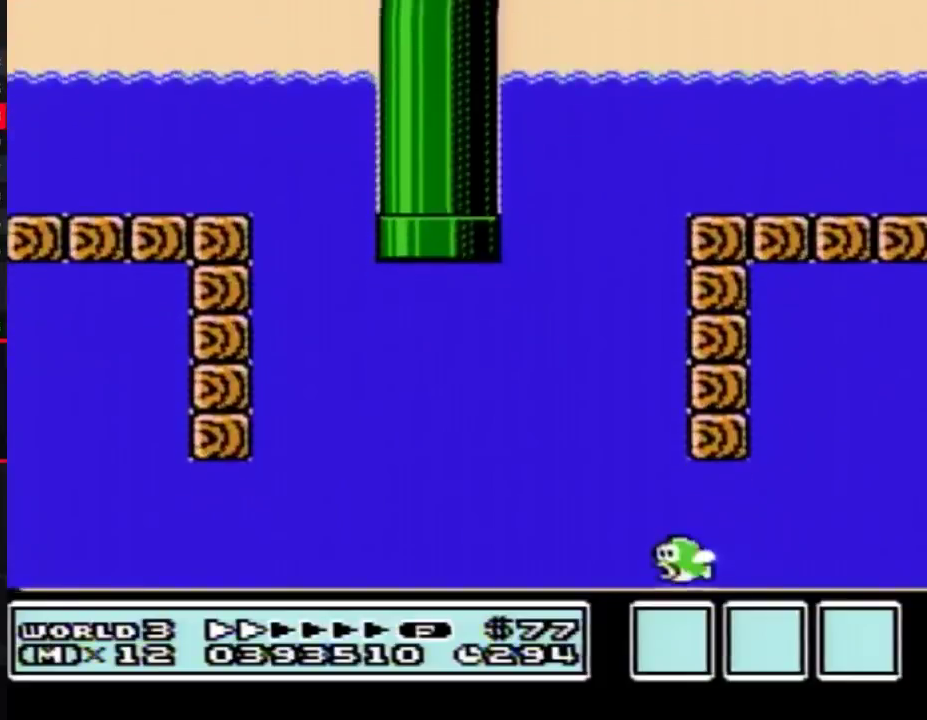
{"buttons": ["B", "DPAD_RIGHT"], "events": []}
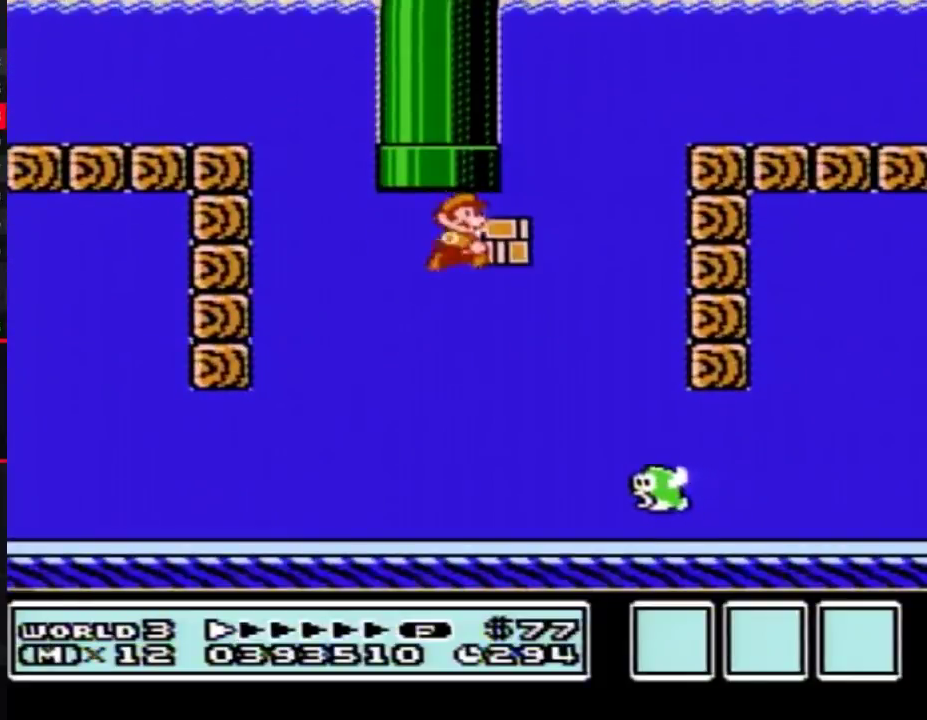
{"buttons": ["B", "DPAD_RIGHT"], "events": []}
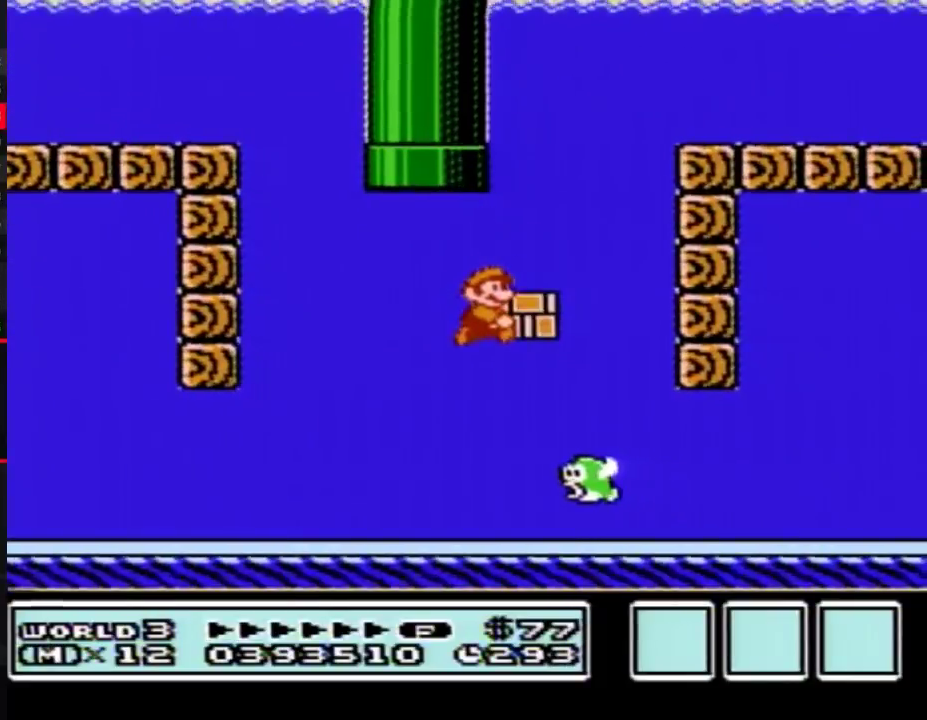
{"buttons": ["A", "B", "DPAD_RIGHT"], "events": [[500, "A", "down"]]}
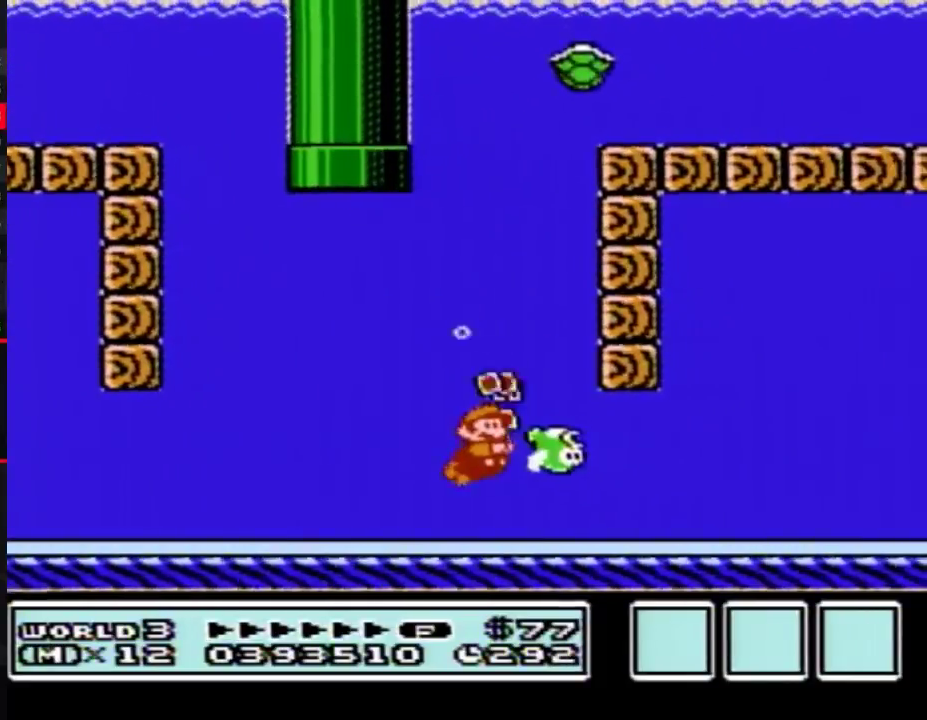
{"buttons": ["B", "DPAD_RIGHT"], "events": [[67, "A", "up"], [417, "A", "down"], [467, "A", "up"]]}
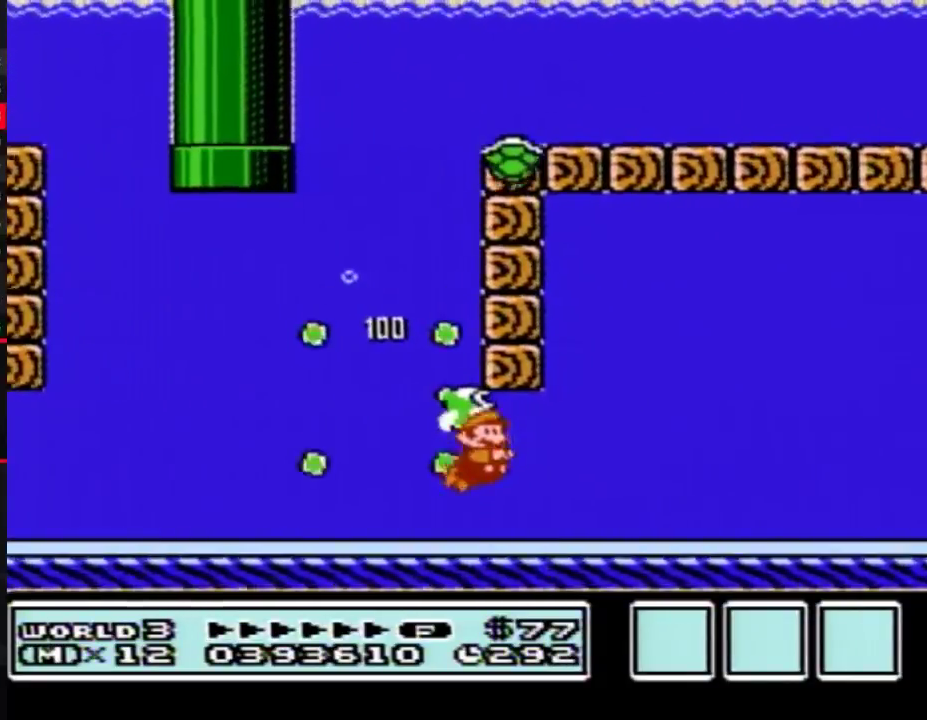
{"buttons": ["A", "B", "DPAD_RIGHT"], "events": [[250, "A", "down"], [400, "A", "up"], [467, "A", "down"]]}
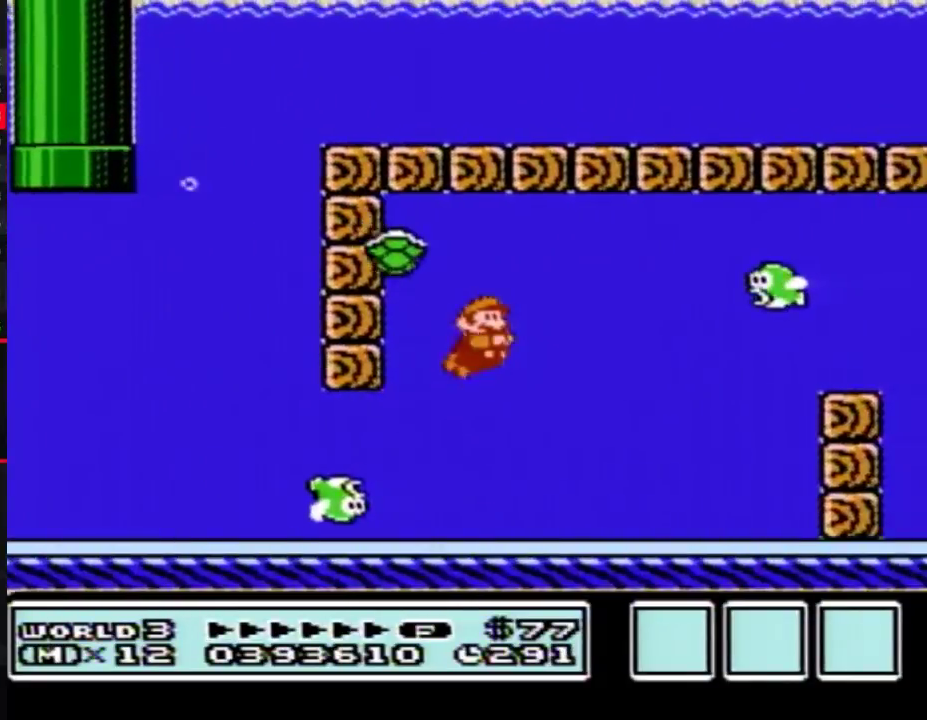
{"buttons": ["B", "DPAD_RIGHT"], "events": [[33, "A", "up"], [217, "A", "down"], [283, "A", "up"], [317, "B", "up"], [383, "B", "down"]]}
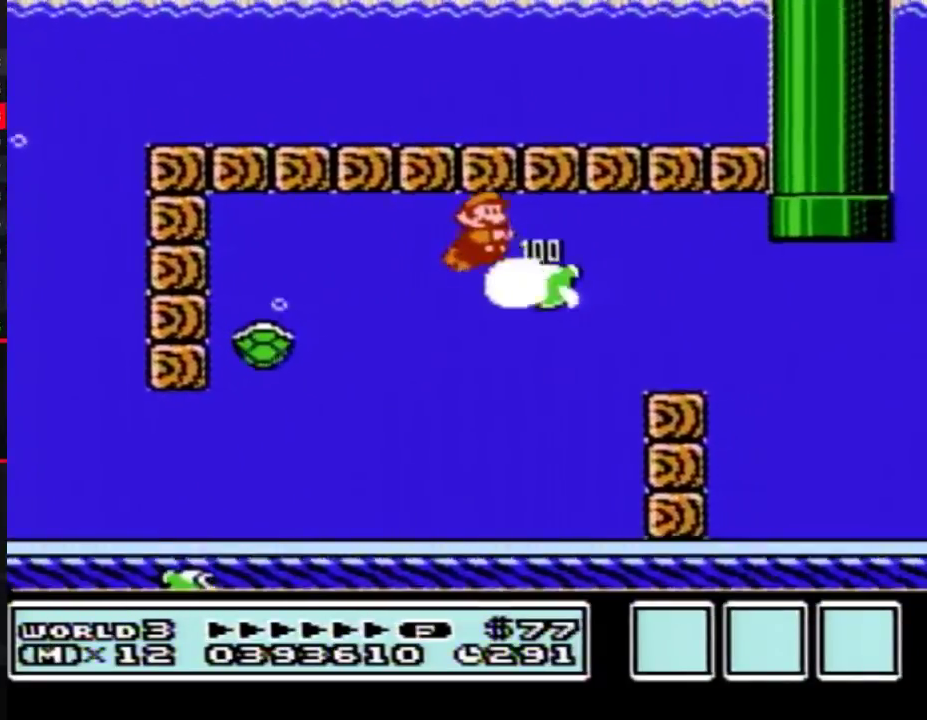
{"buttons": ["B", "DPAD_RIGHT"], "events": []}
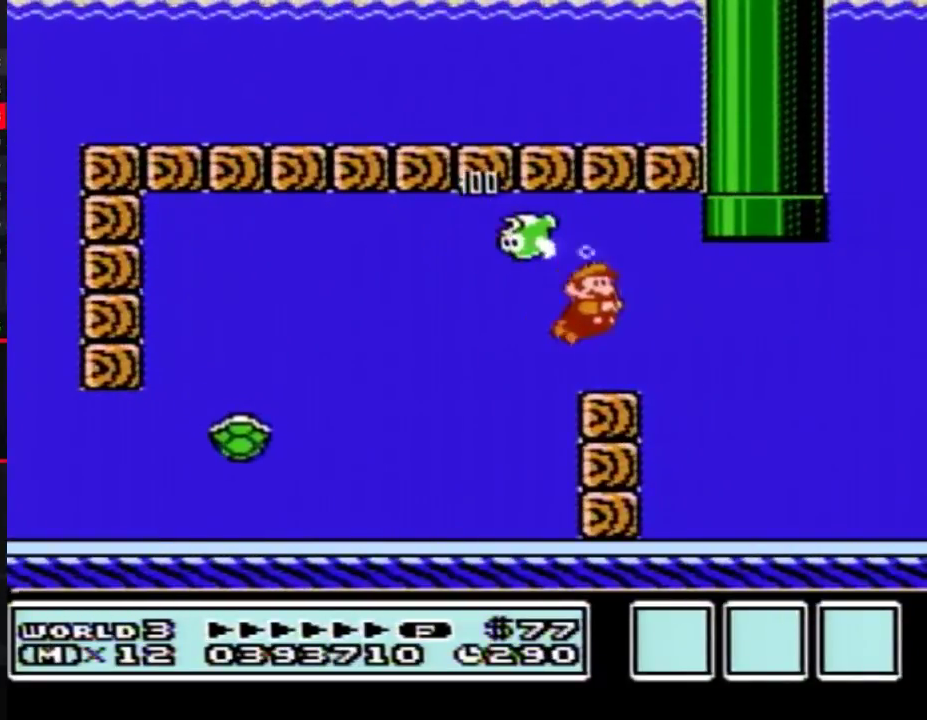
{"buttons": ["B", "DPAD_UP", "DPAD_LEFT"], "events": [[67, "A", "down"], [133, "A", "up"], [250, "DPAD_LEFT", "down"], [250, "DPAD_RIGHT", "up"], [317, "DPAD_UP", "down"], [433, "A", "down"], [500, "A", "up"]]}
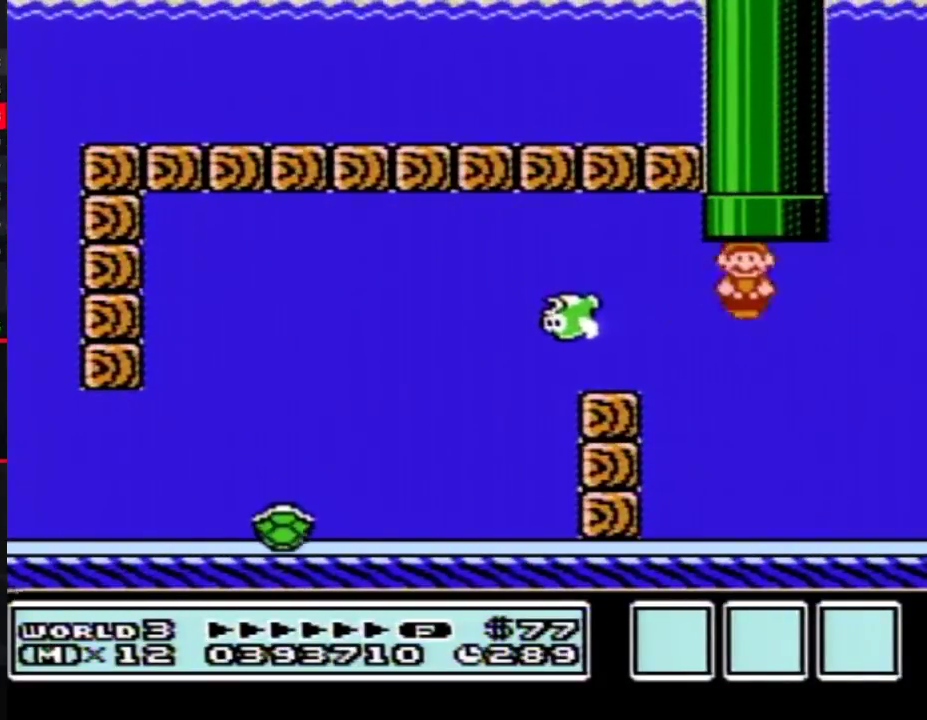
{"buttons": ["B"], "events": [[33, "DPAD_LEFT", "up"], [100, "A", "down"], [317, "A", "up"], [350, "DPAD_UP", "up"], [383, "B", "up"], [433, "B", "down"]]}
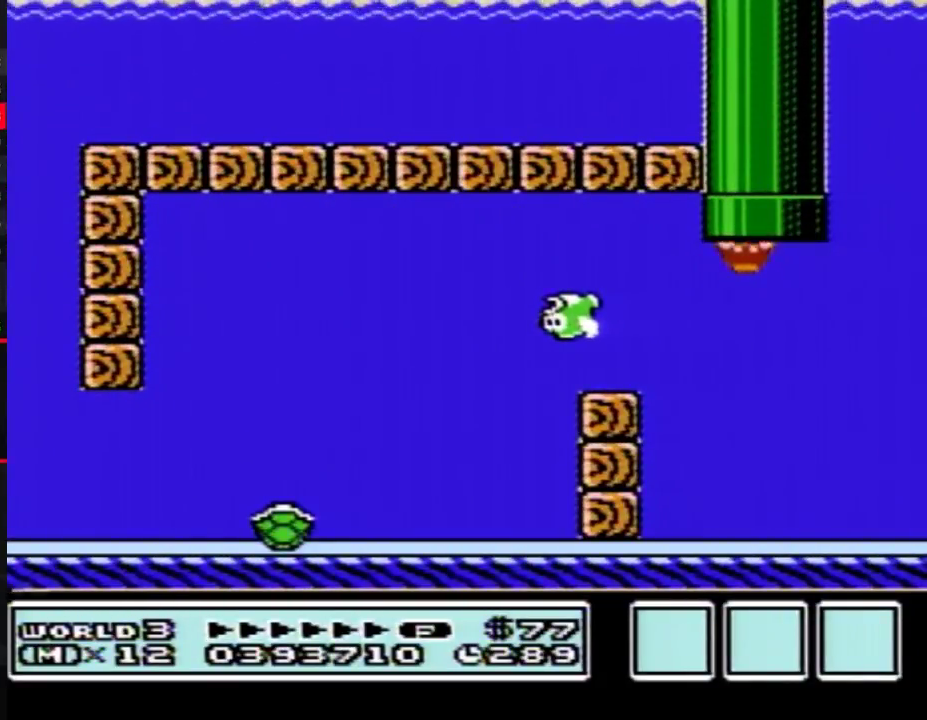
{"buttons": ["B", "DPAD_RIGHT"], "events": [[350, "DPAD_RIGHT", "down"]]}
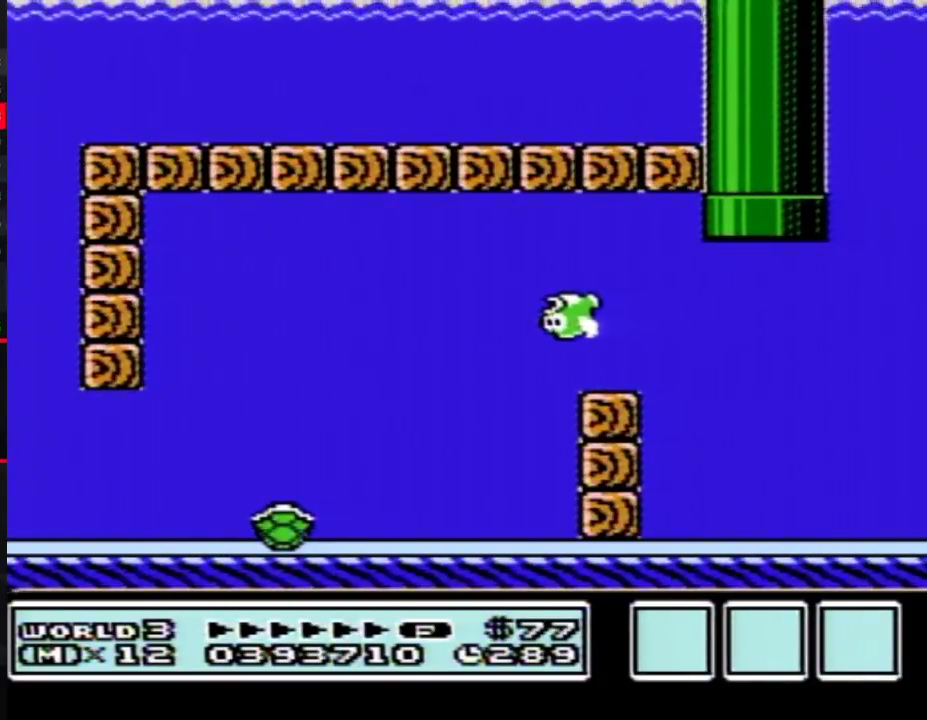
{"buttons": ["B", "DPAD_RIGHT"], "events": []}
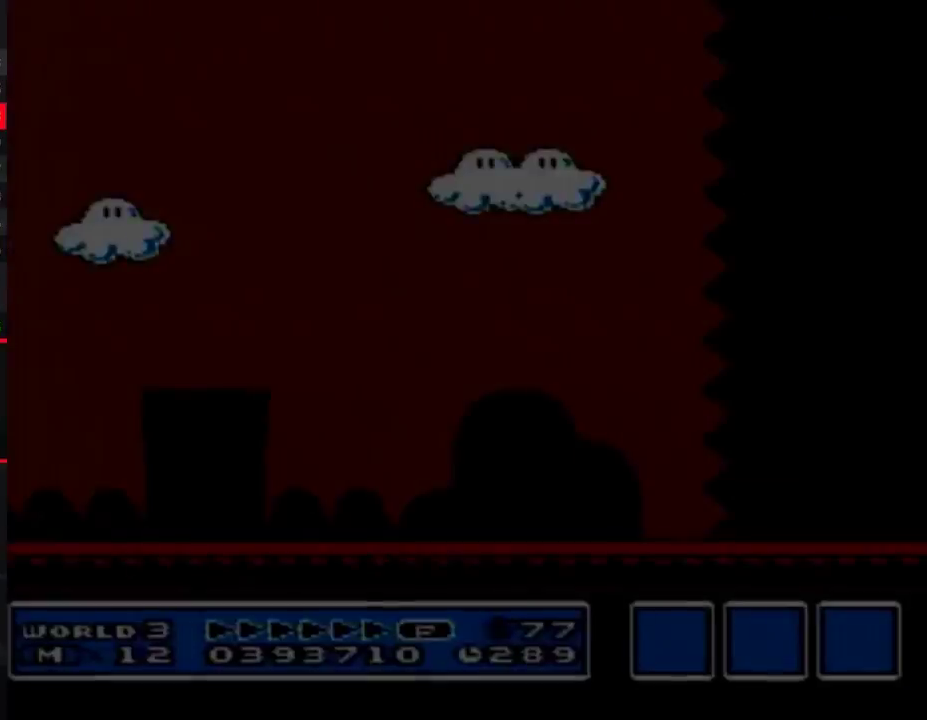
{"buttons": ["B", "DPAD_RIGHT"], "events": []}
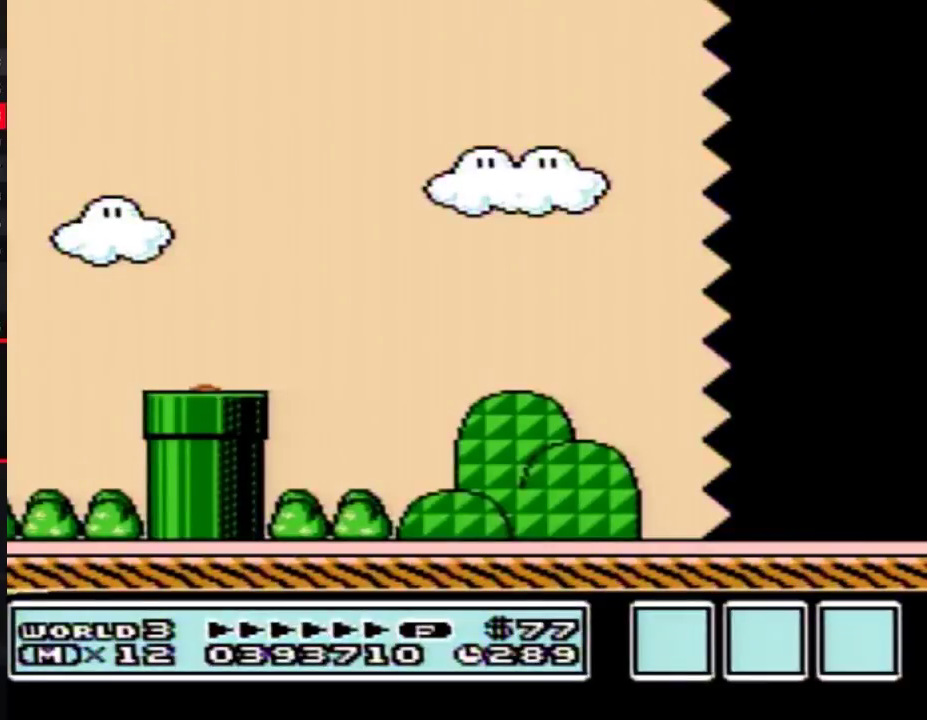
{"buttons": ["B", "DPAD_RIGHT"], "events": []}
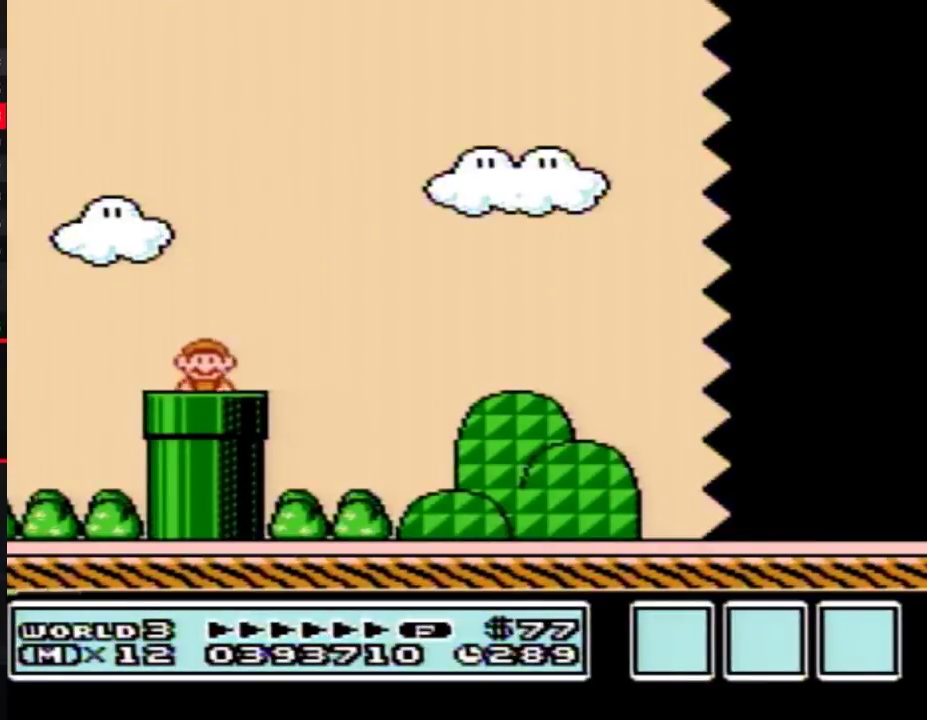
{"buttons": ["B", "DPAD_RIGHT"], "events": [[400, "A", "down"], [467, "A", "up"]]}
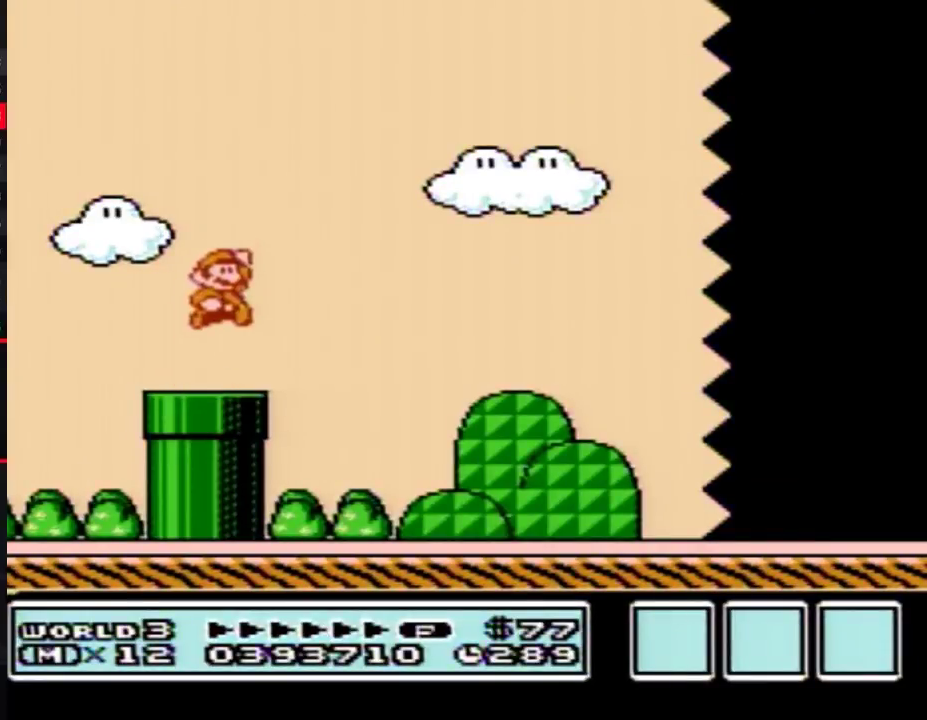
{"buttons": ["B", "DPAD_RIGHT"], "events": []}
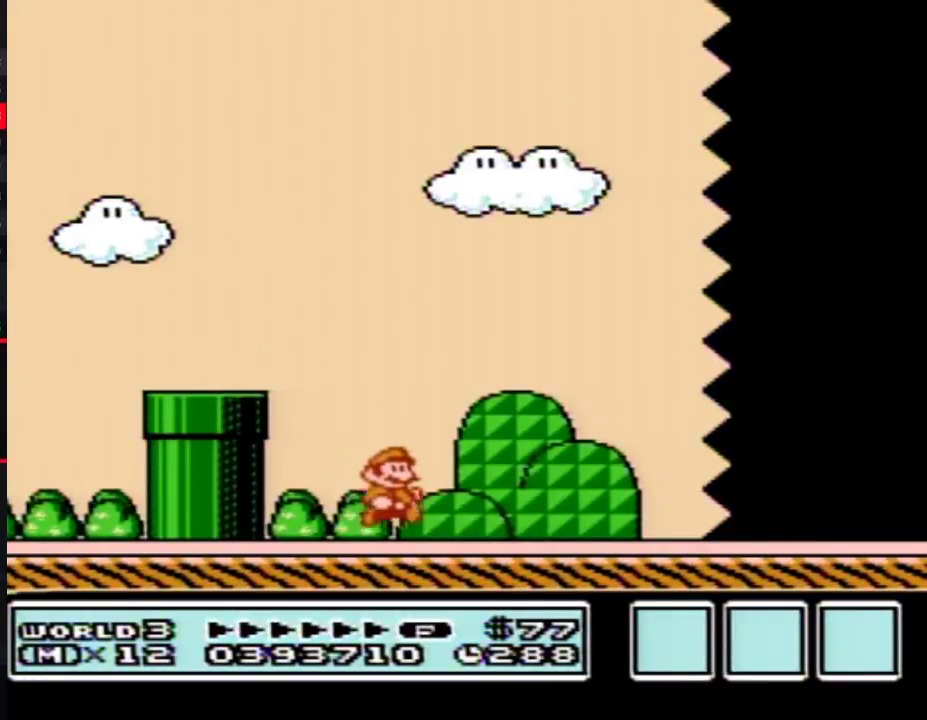
{"buttons": ["B", "DPAD_RIGHT"], "events": []}
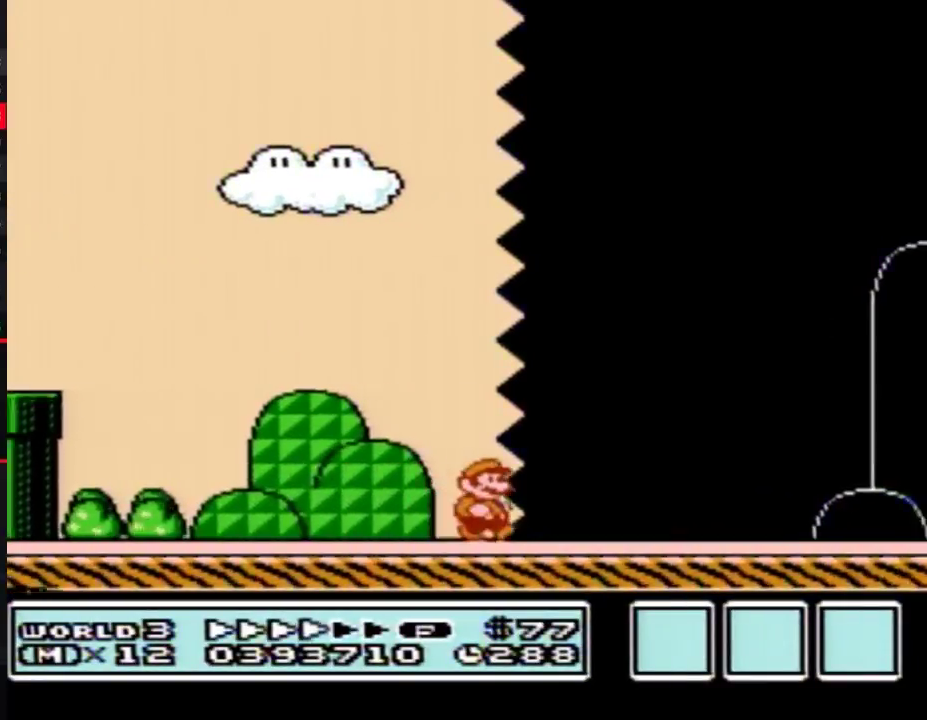
{"buttons": ["B", "DPAD_RIGHT"], "events": []}
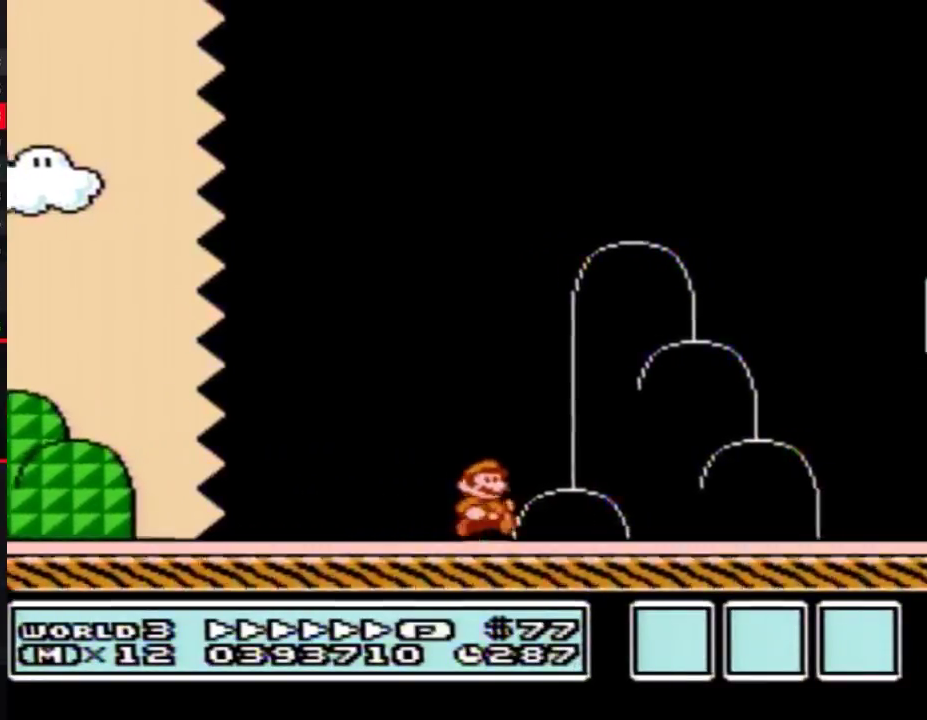
{"buttons": ["DPAD_RIGHT"], "events": [[233, "A", "down"], [450, "A", "up"], [483, "B", "up"]]}
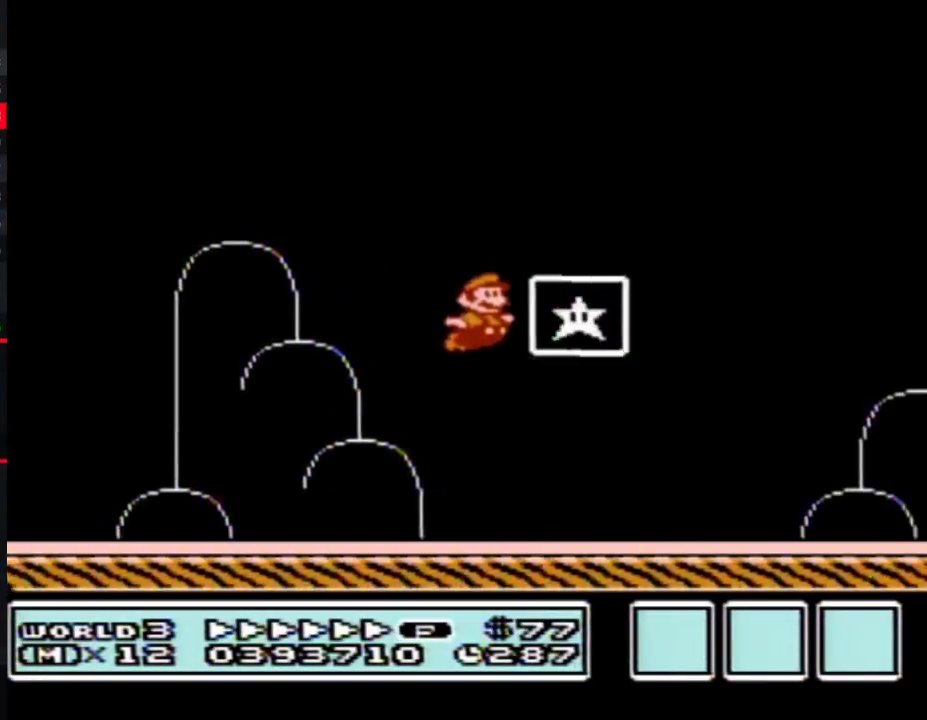
{"buttons": [], "events": [[50, "B", "down"], [117, "B", "up"], [150, "DPAD_RIGHT", "up"]]}
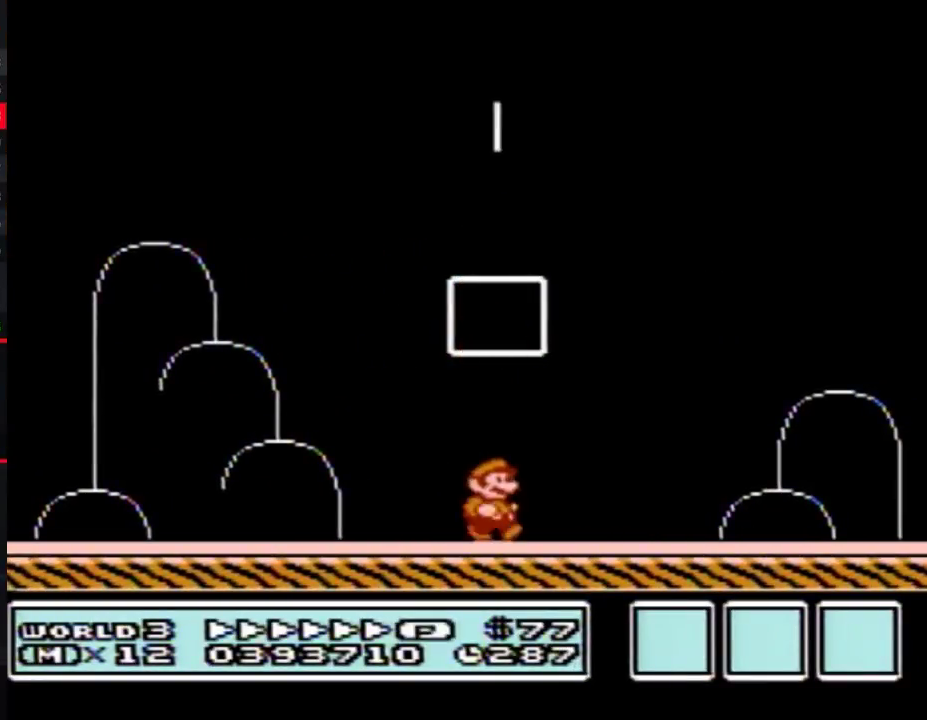
{"buttons": [], "events": []}